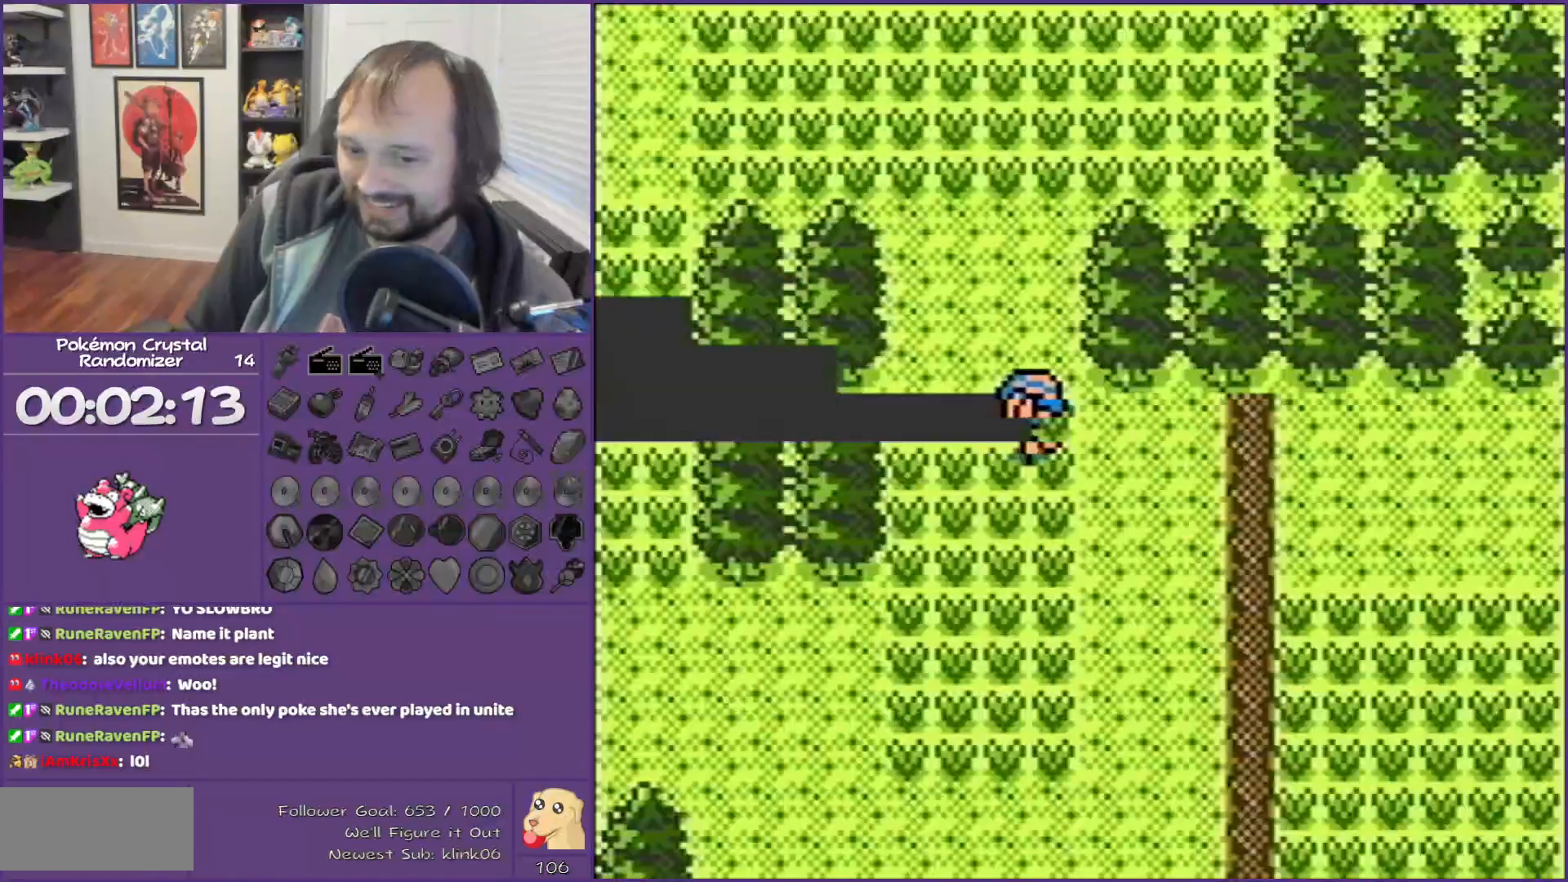
Gameplay with a controller (Nintendo layout); each line is a JSON object with the inputs held at the frame after it. "events" lists button and stick changes between this image and that frame as [ms after this image, input, new state], when the widget could be followed in between. Not read: L3 R3.
{"buttons": ["B"], "events": []}
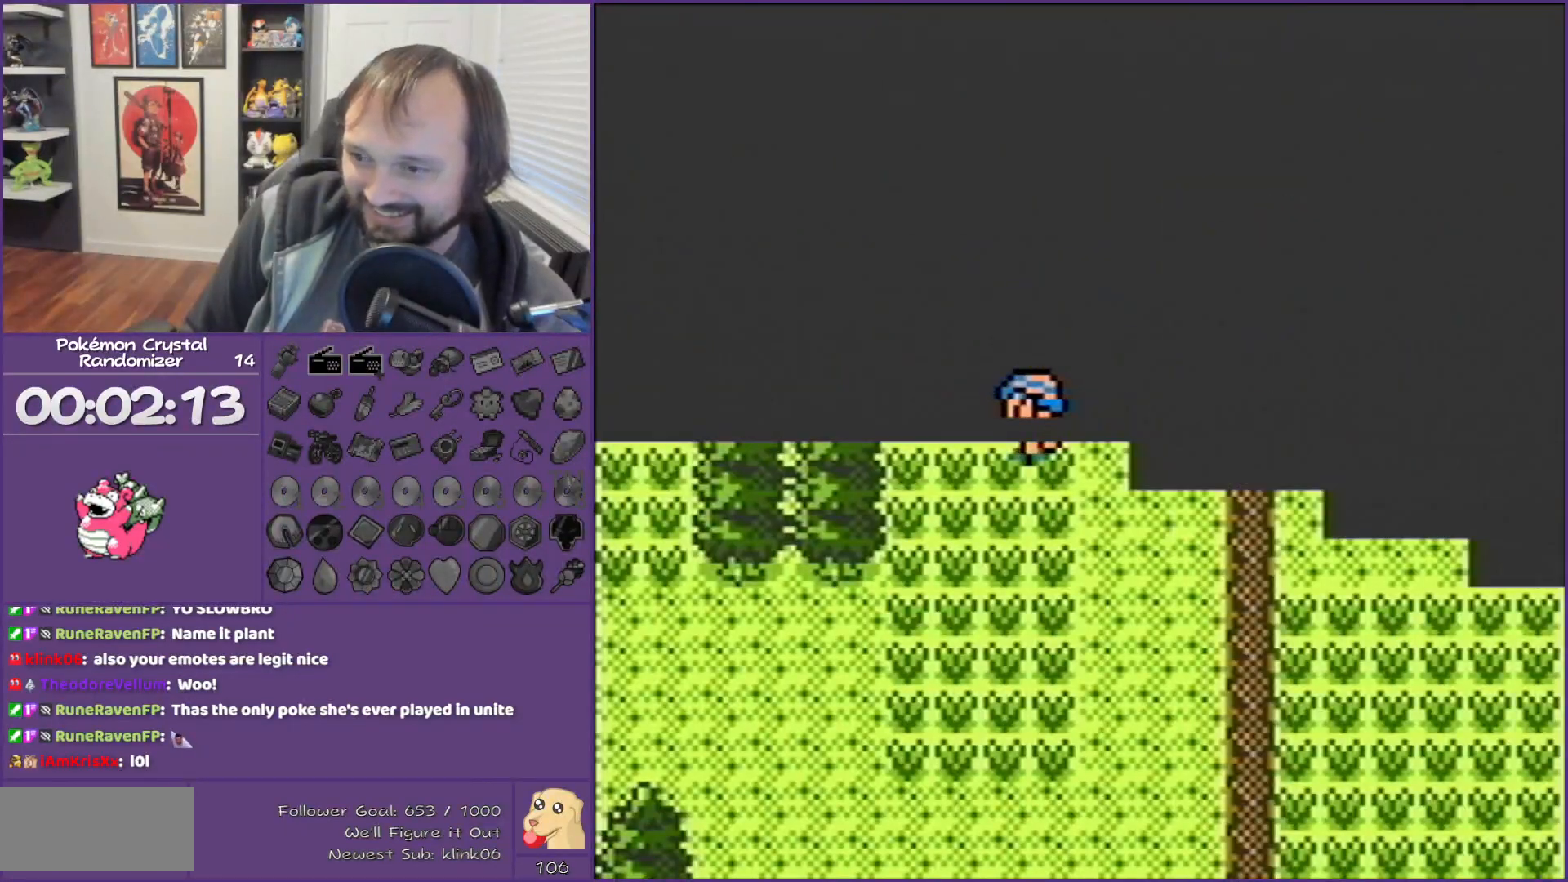
{"buttons": ["B"], "events": []}
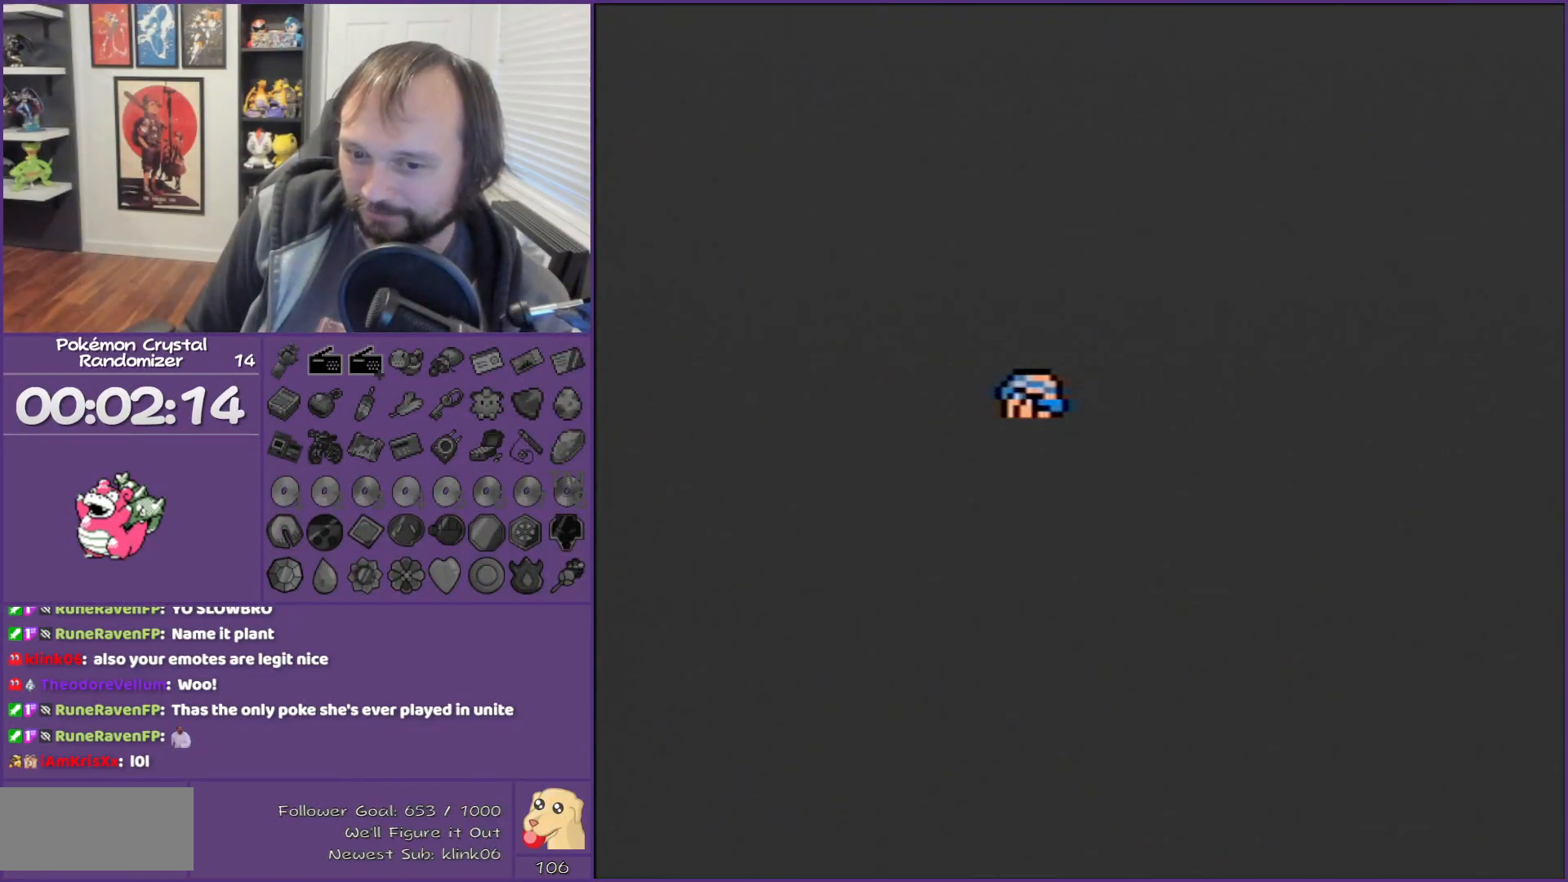
{"buttons": ["B"], "events": []}
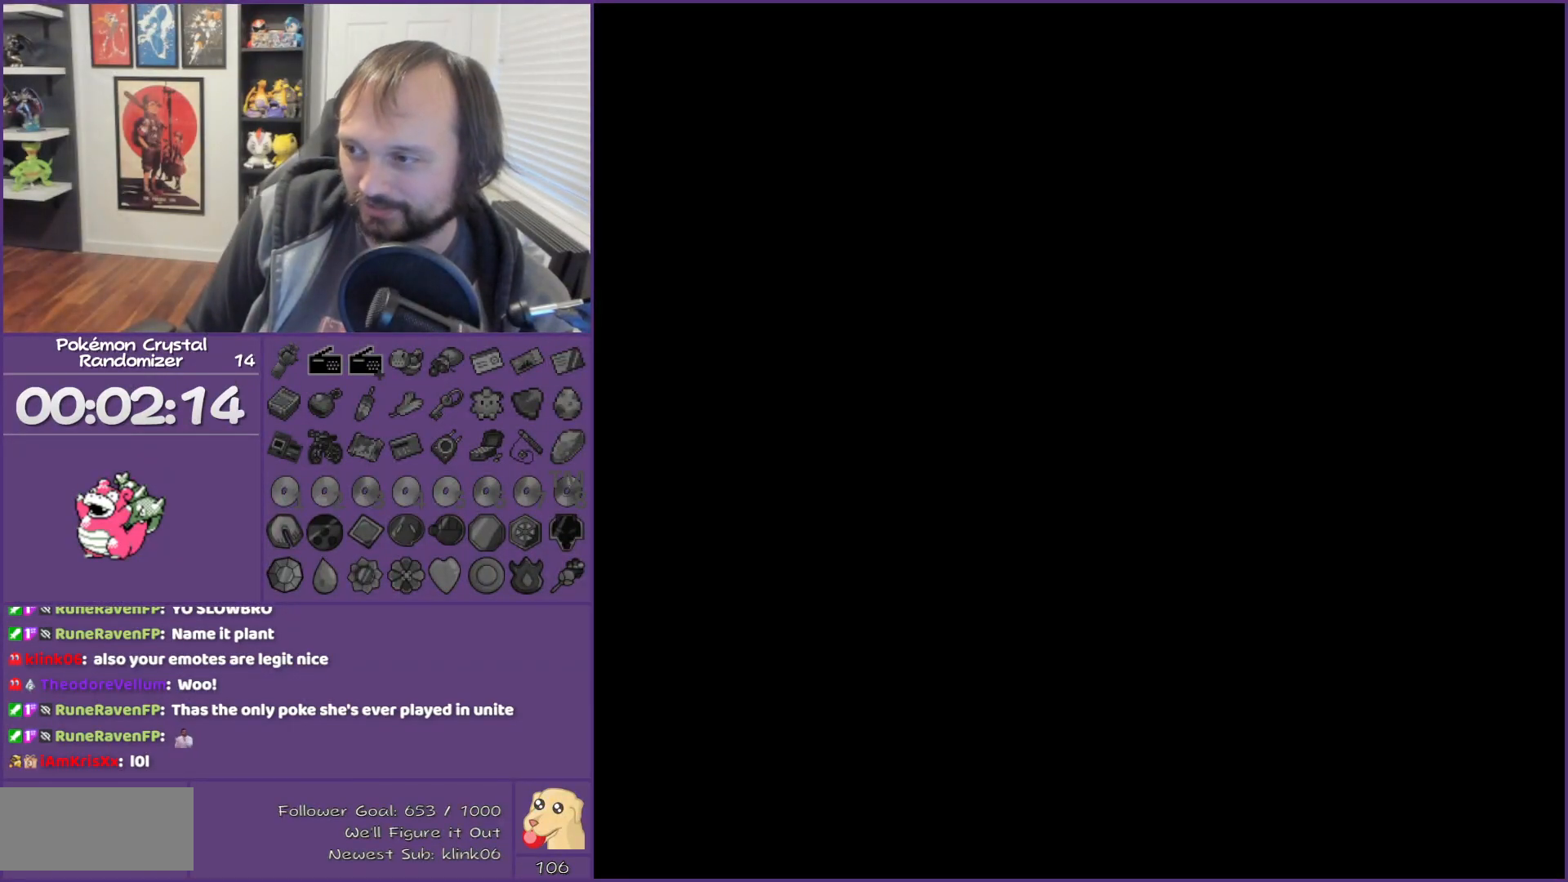
{"buttons": ["B"], "events": []}
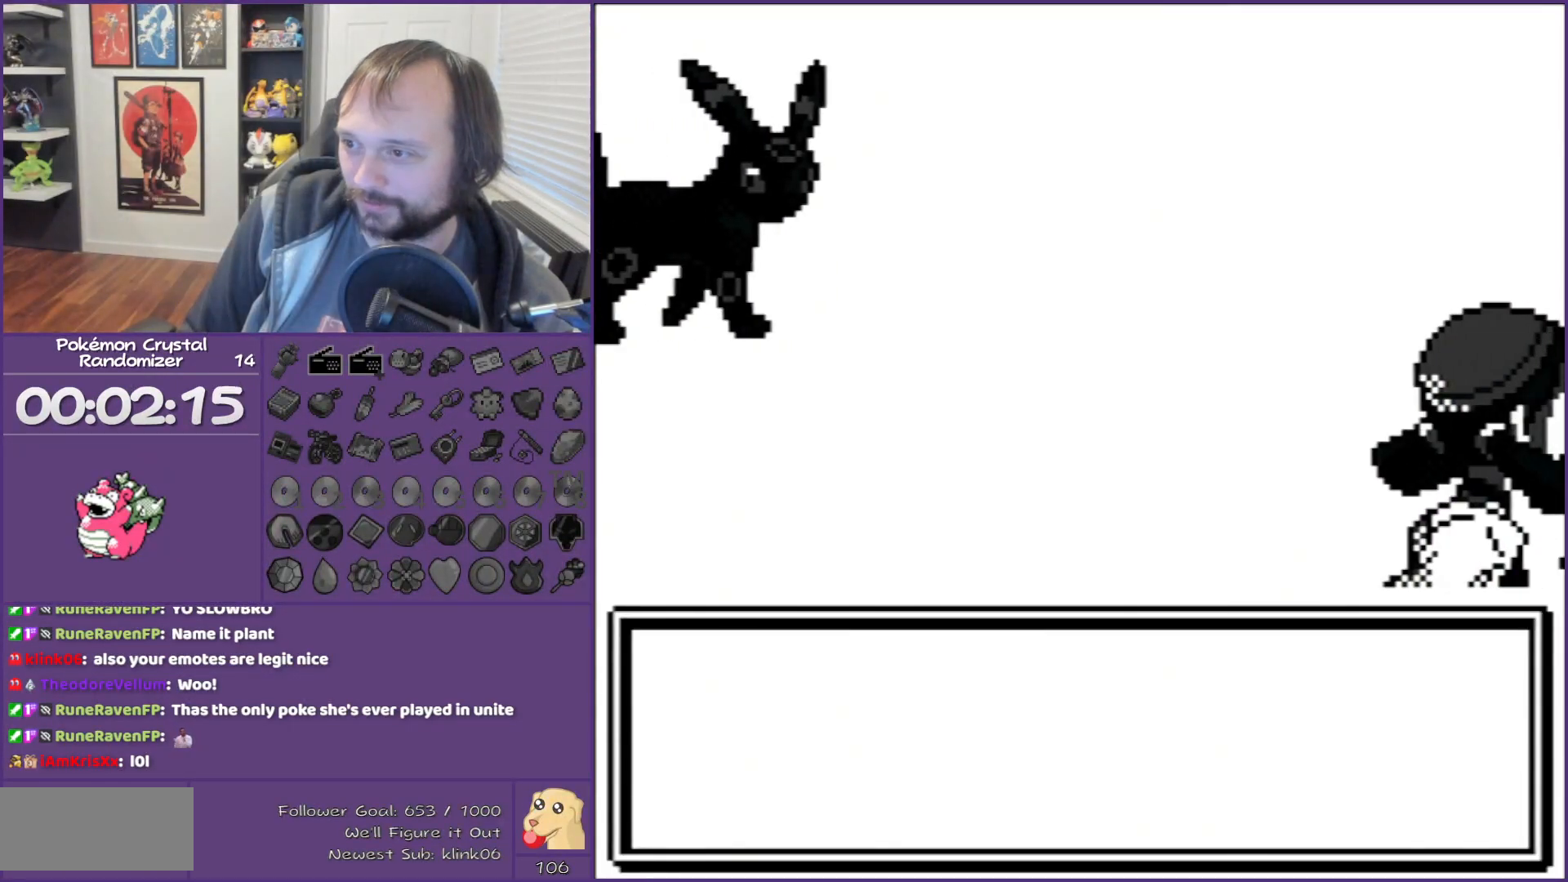
{"buttons": ["B"], "events": []}
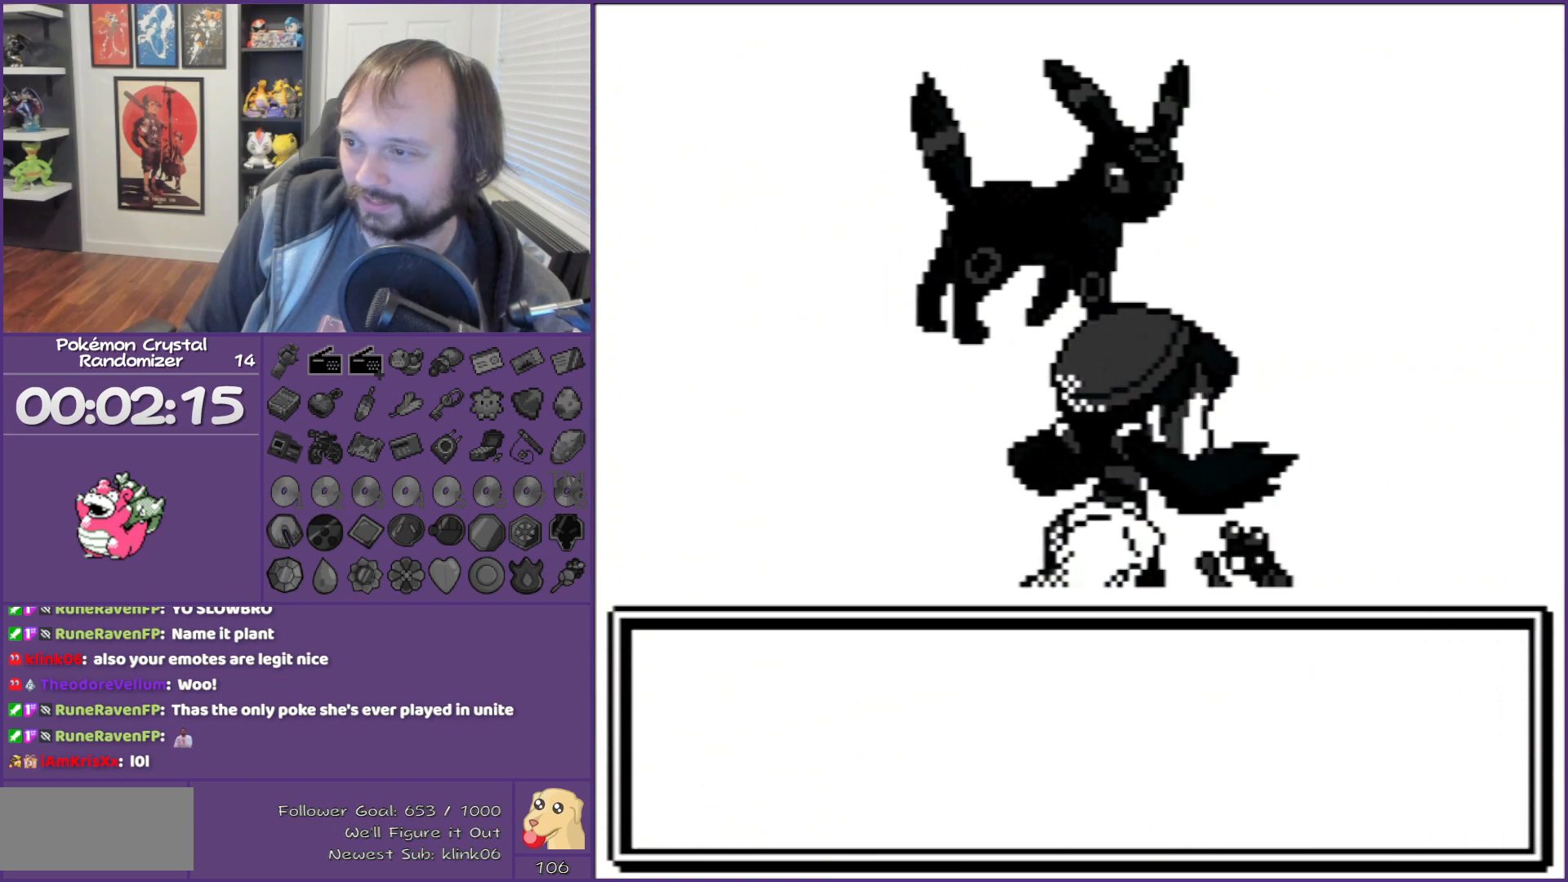
{"buttons": ["B"], "events": []}
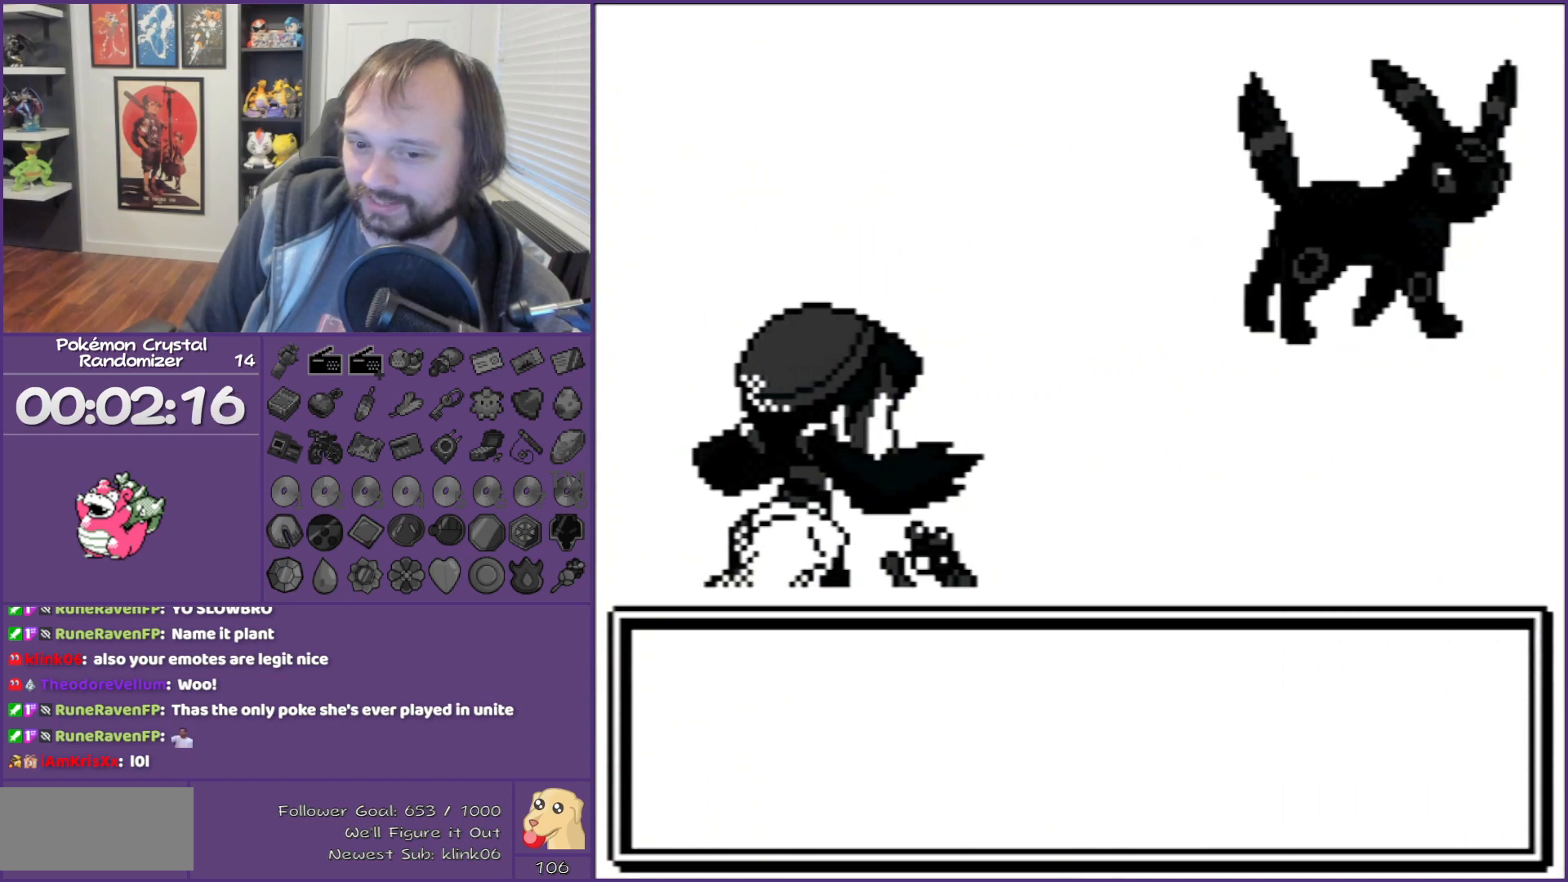
{"buttons": ["B"], "events": []}
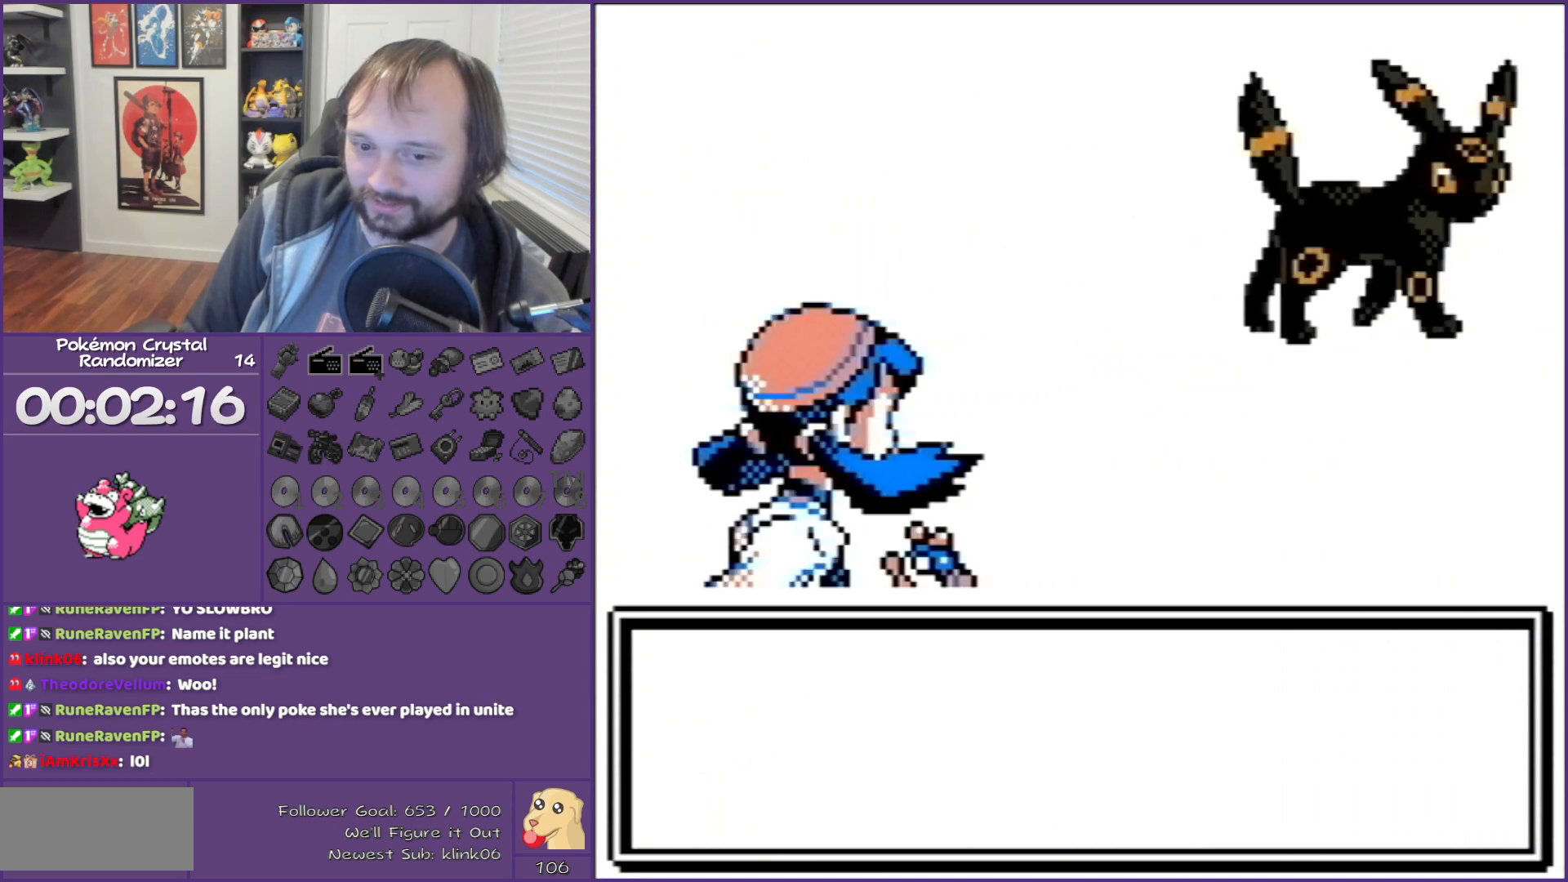
{"buttons": ["B"], "events": []}
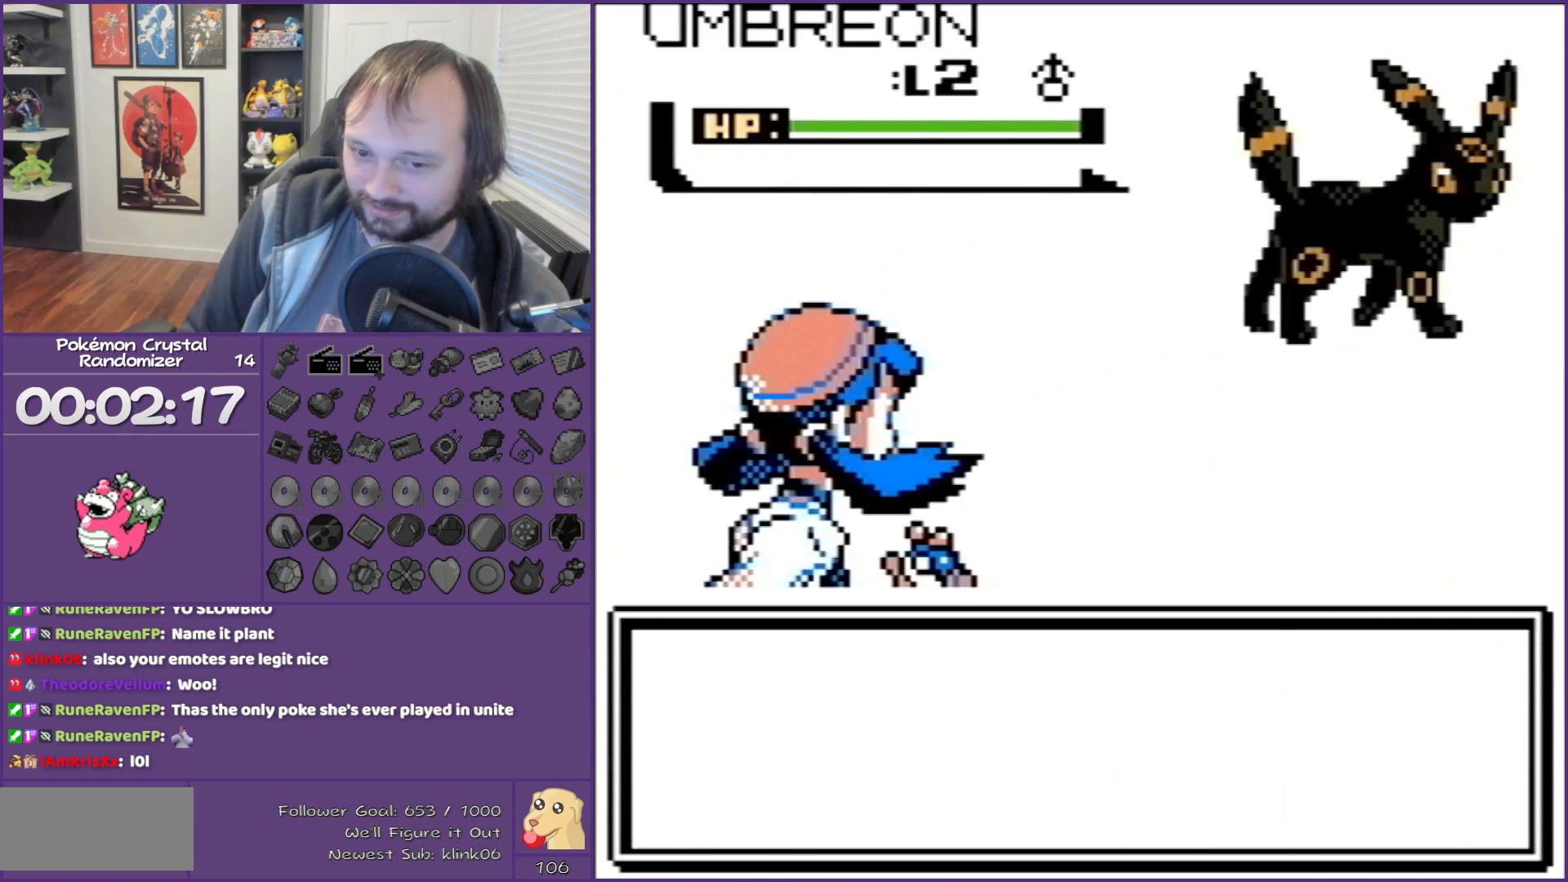
{"buttons": ["B"], "events": []}
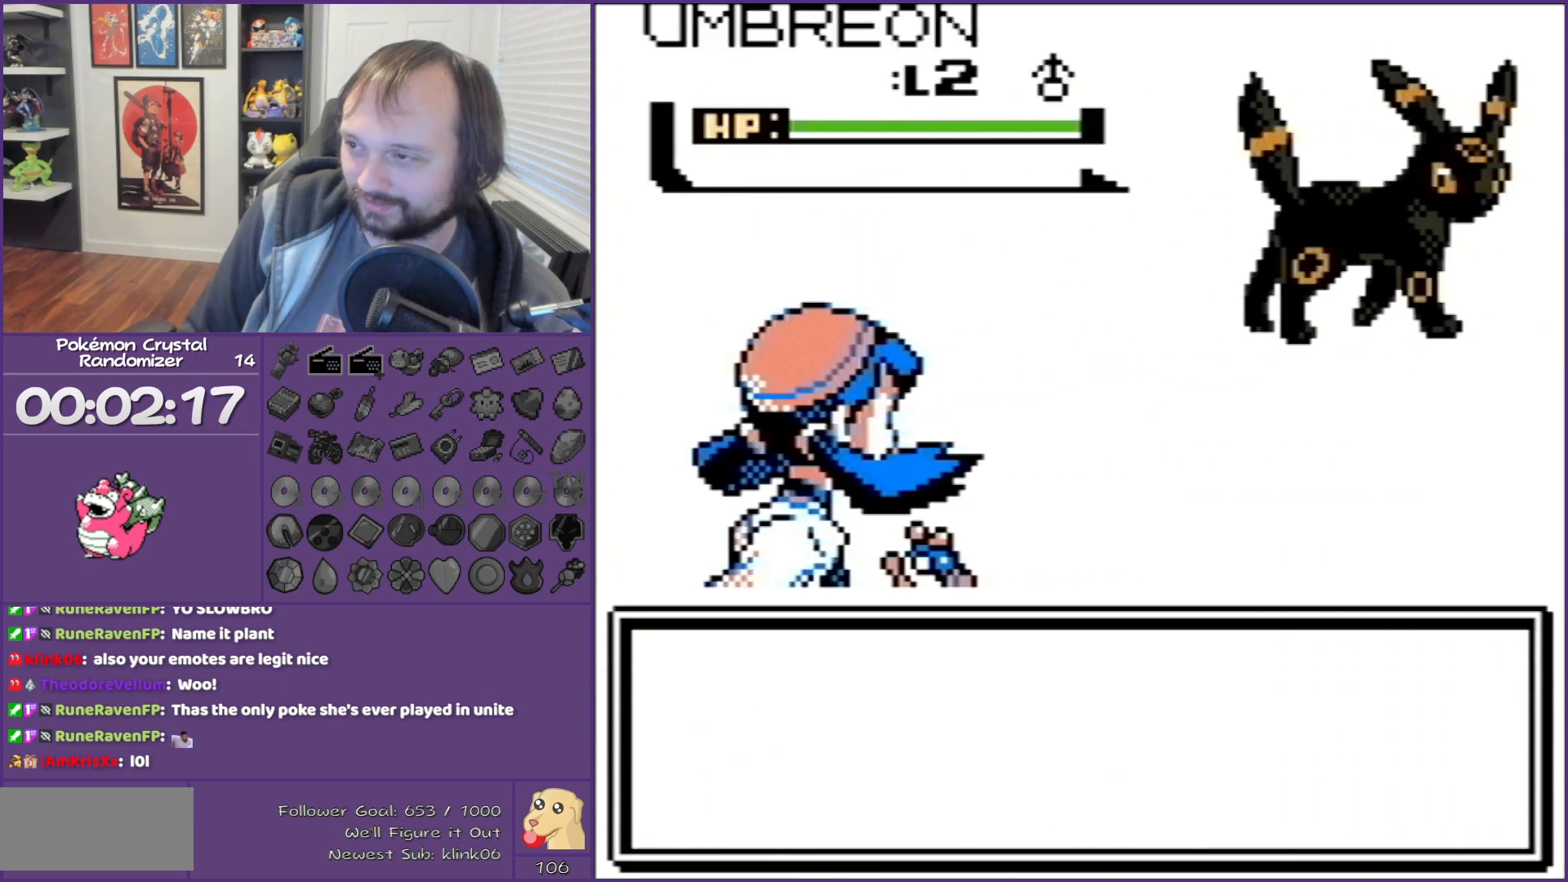
{"buttons": ["B"], "events": []}
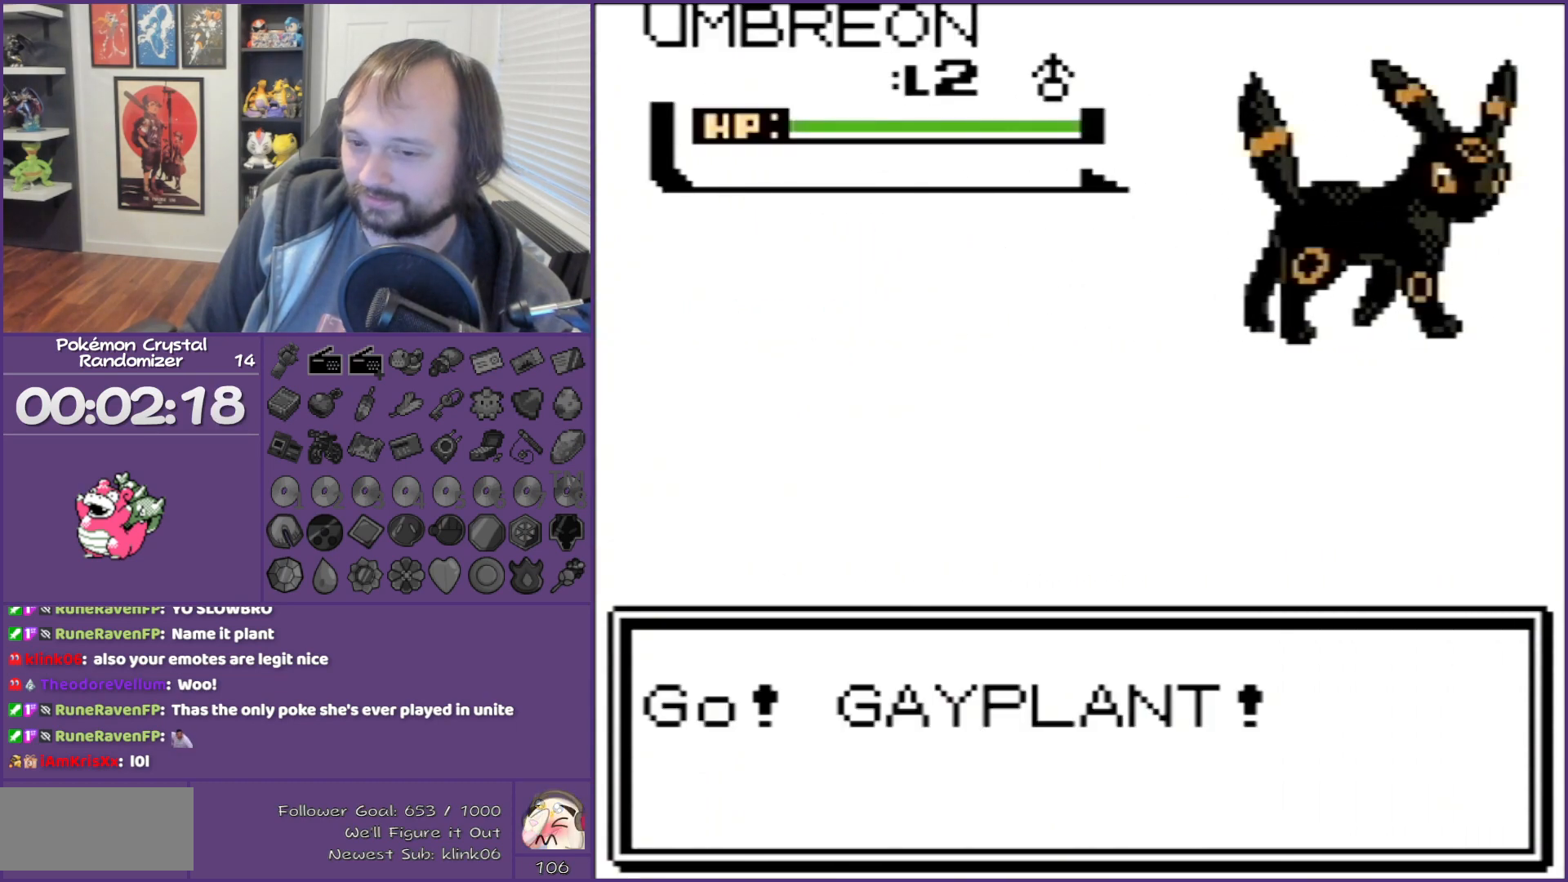
{"buttons": ["B"], "events": []}
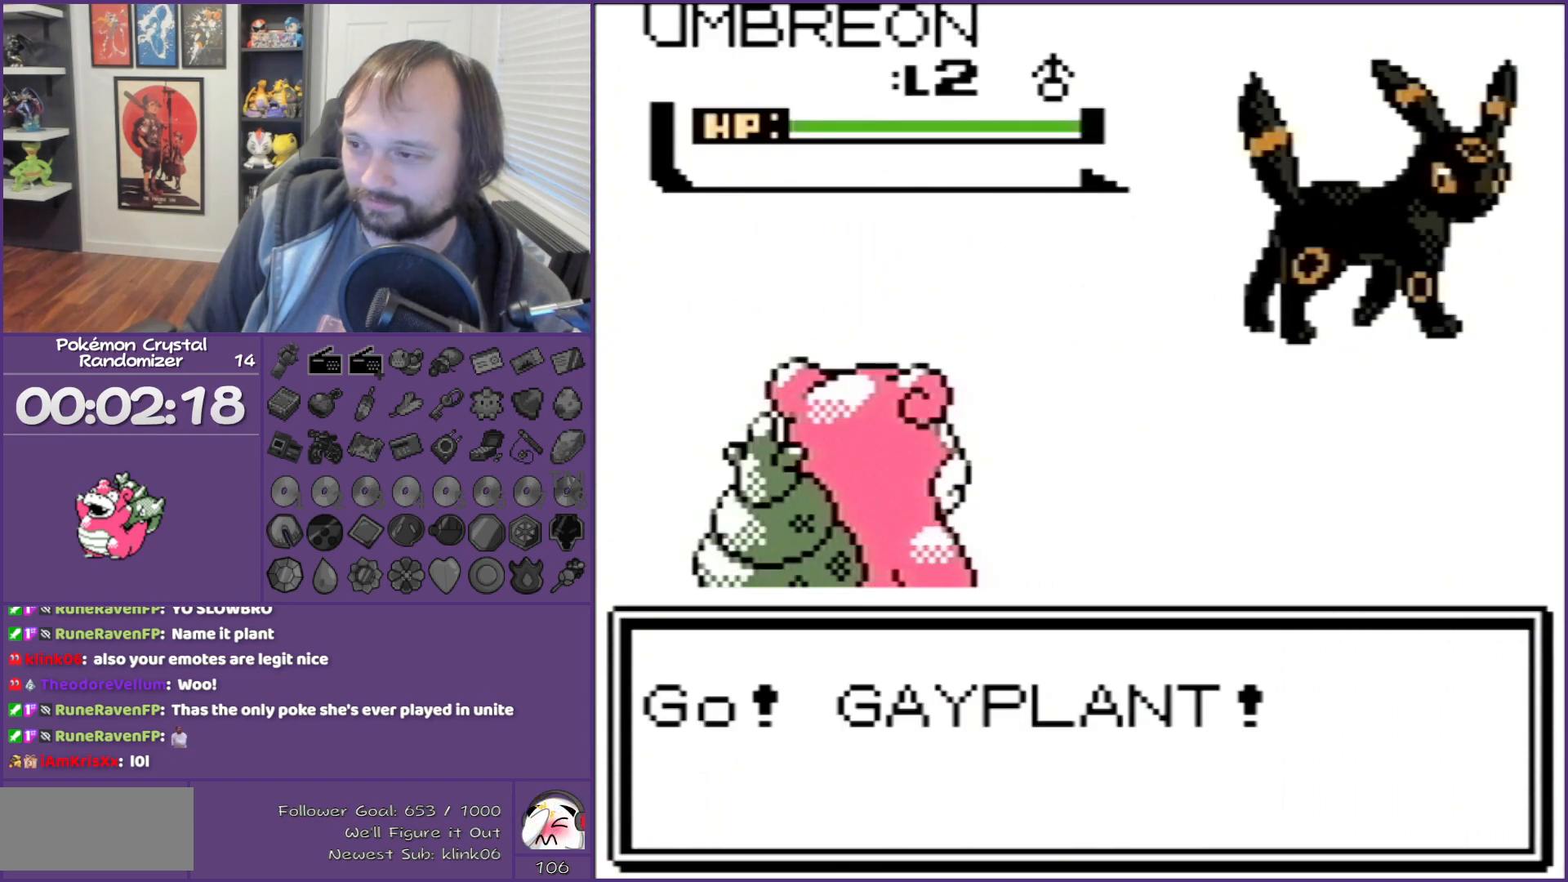
{"buttons": ["B"], "events": []}
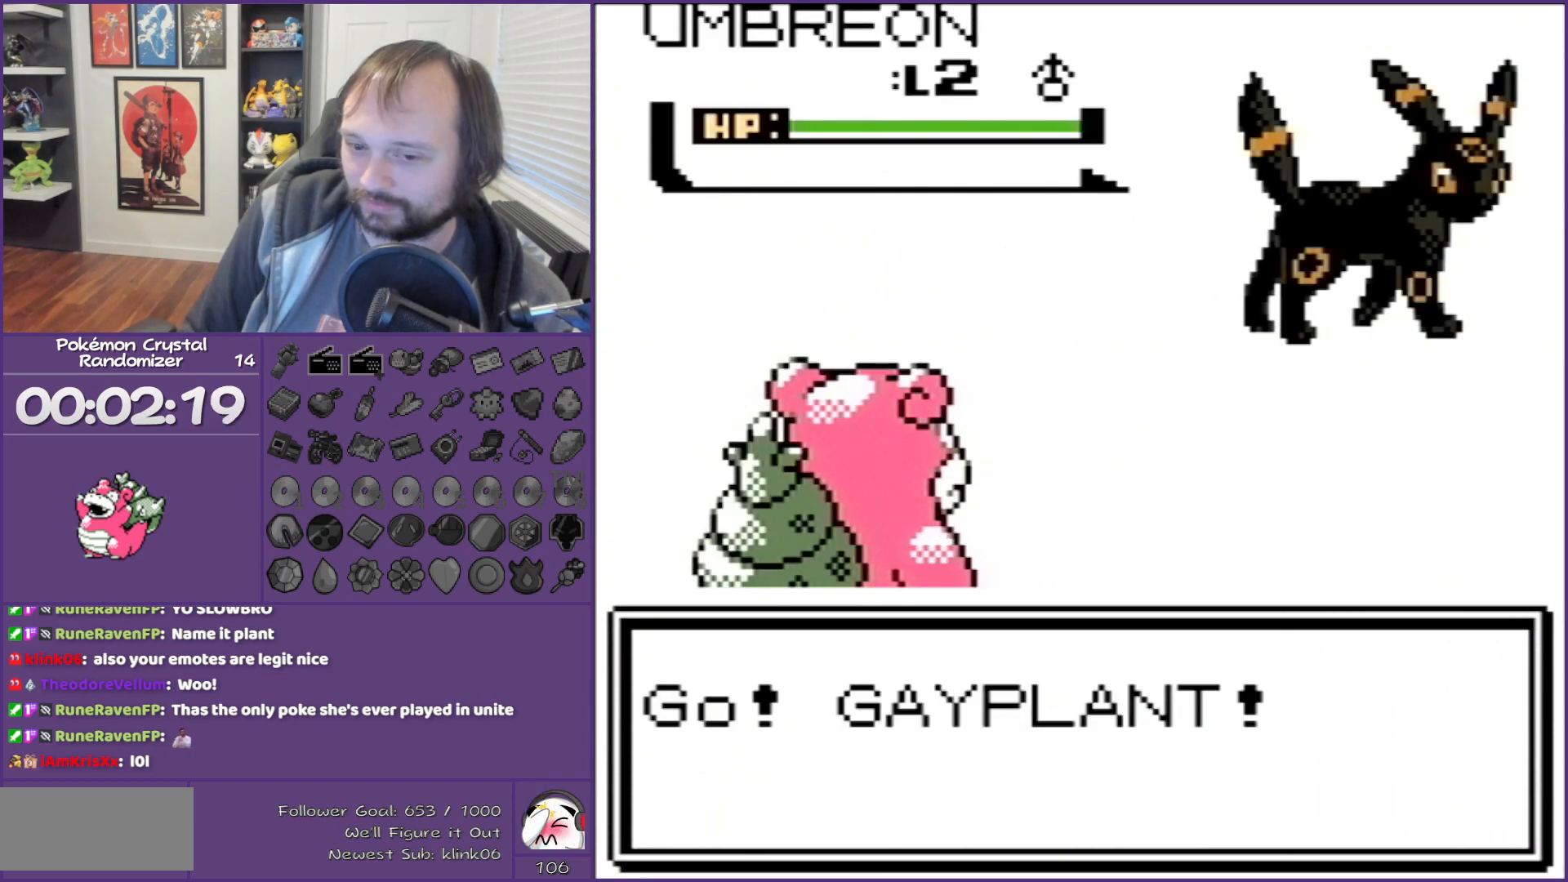
{"buttons": ["B"], "events": []}
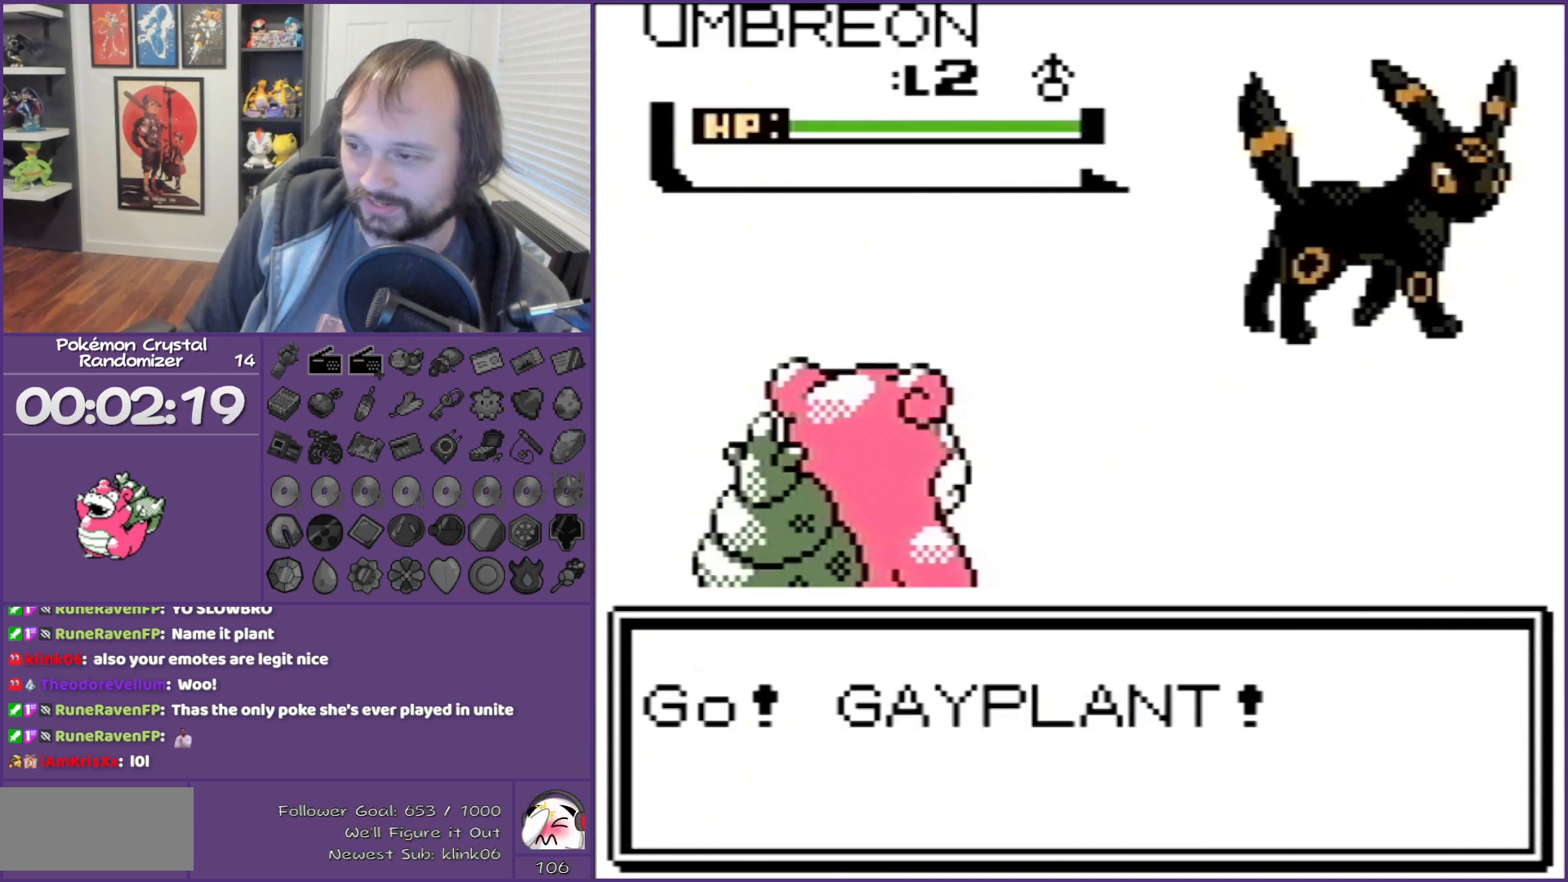
{"buttons": ["A", "B", "DPAD_RIGHT"], "events": [[383, "DPAD_DOWN", "down"], [383, "DPAD_RIGHT", "down"], [500, "A", "down"], [500, "DPAD_DOWN", "up"]]}
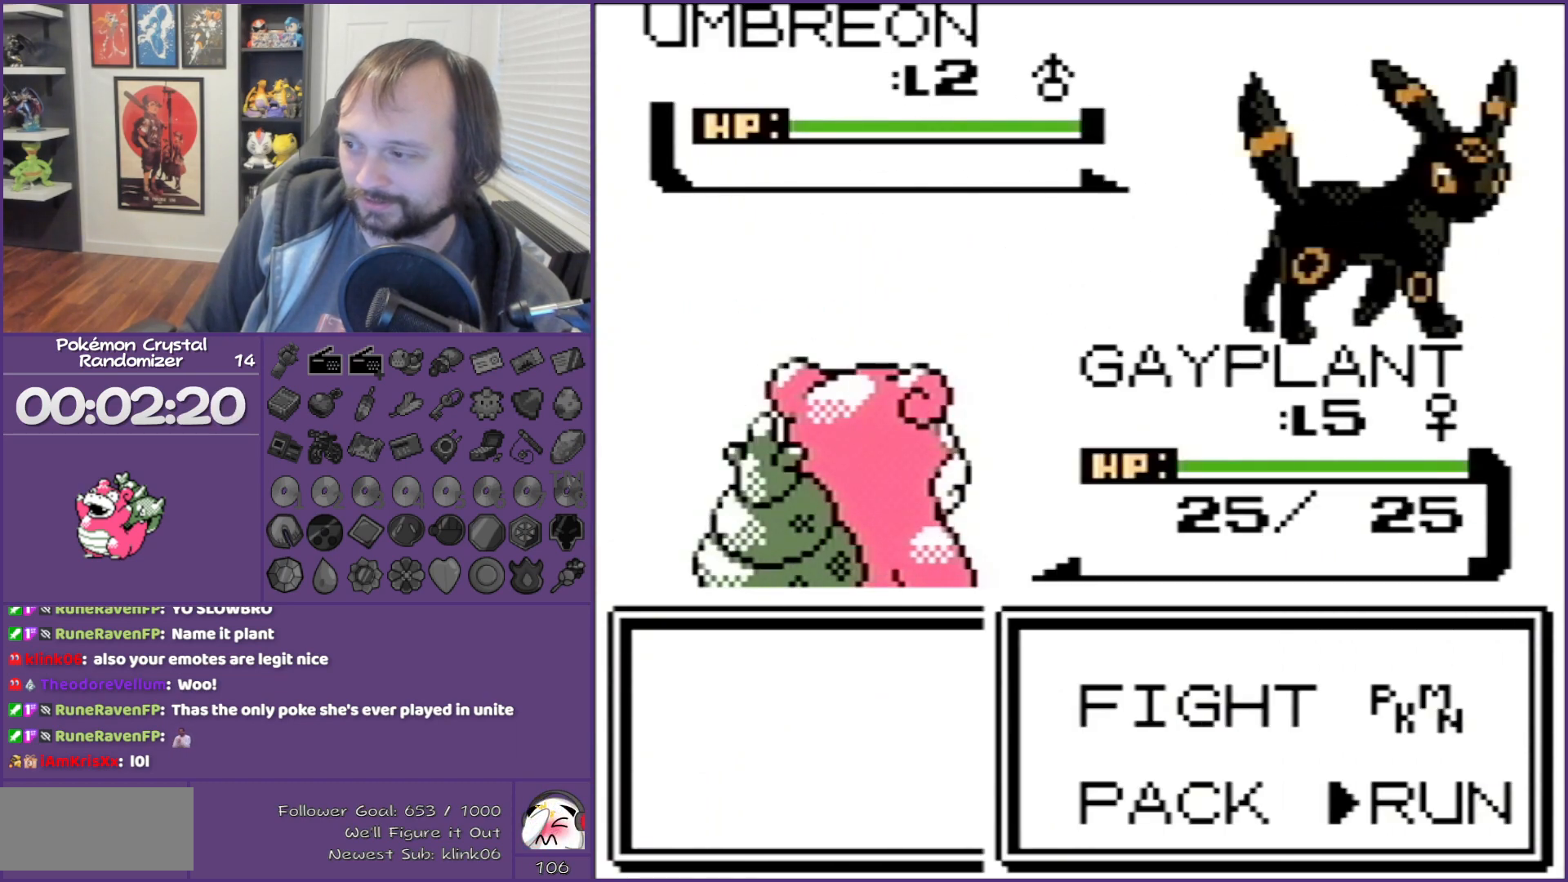
{"buttons": ["B"], "events": [[133, "DPAD_RIGHT", "up"], [167, "A", "up"], [183, "B", "up"], [217, "B", "down"], [250, "A", "down"], [383, "A", "up"]]}
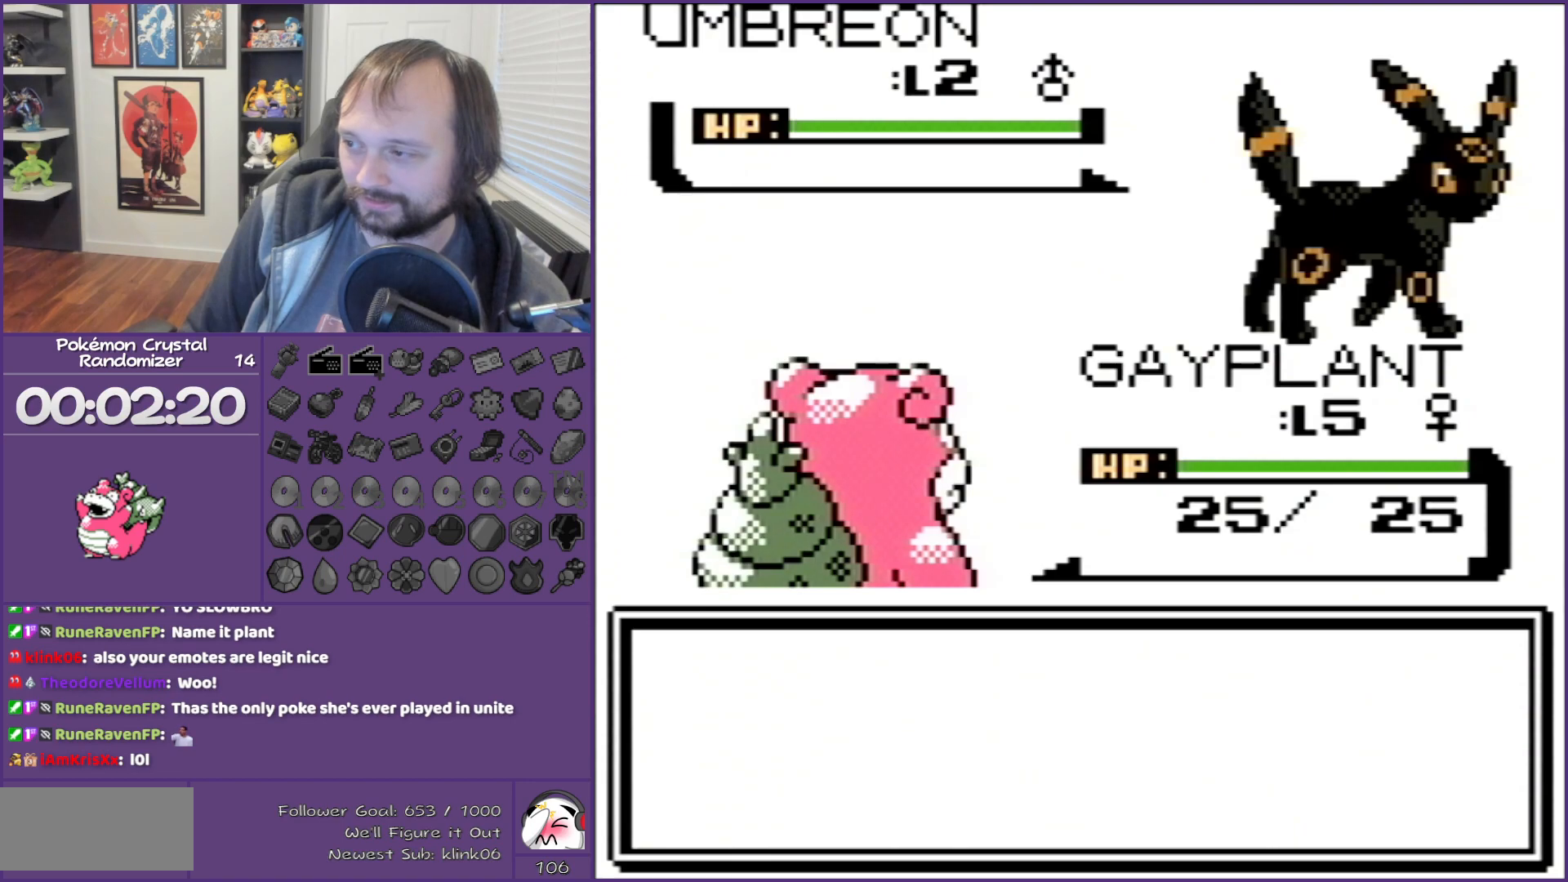
{"buttons": [], "events": [[150, "A", "down"], [250, "A", "up"], [250, "B", "up"], [417, "A", "down"], [417, "B", "down"], [467, "A", "up"], [500, "B", "up"]]}